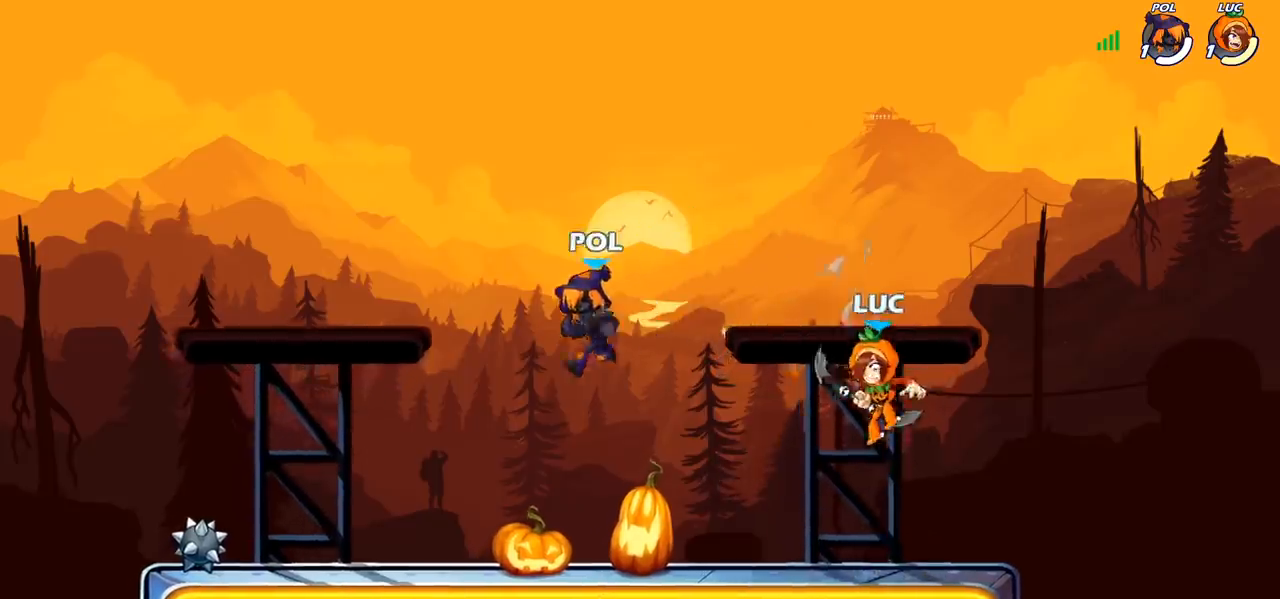
Gameplay with a controller (PlayStation layout); each line is a JSON object with the inputs held at the frame after it (dt_ms = milliseconds from this image to that frame). "events" lists button and stick changes between this image and that frame as [ms after this image, input, new state], when the widget could be followed in between.
{"dt_ms": 500, "buttons": [], "left_stick": "left", "right_stick": "center", "events": [[167, "left_stick", "left"], [250, "R2", "down"], [267, "R1", "down"], [350, "SQUARE", "down"], [383, "R1", "up"], [383, "R2", "up"], [400, "SQUARE", "up"]]}
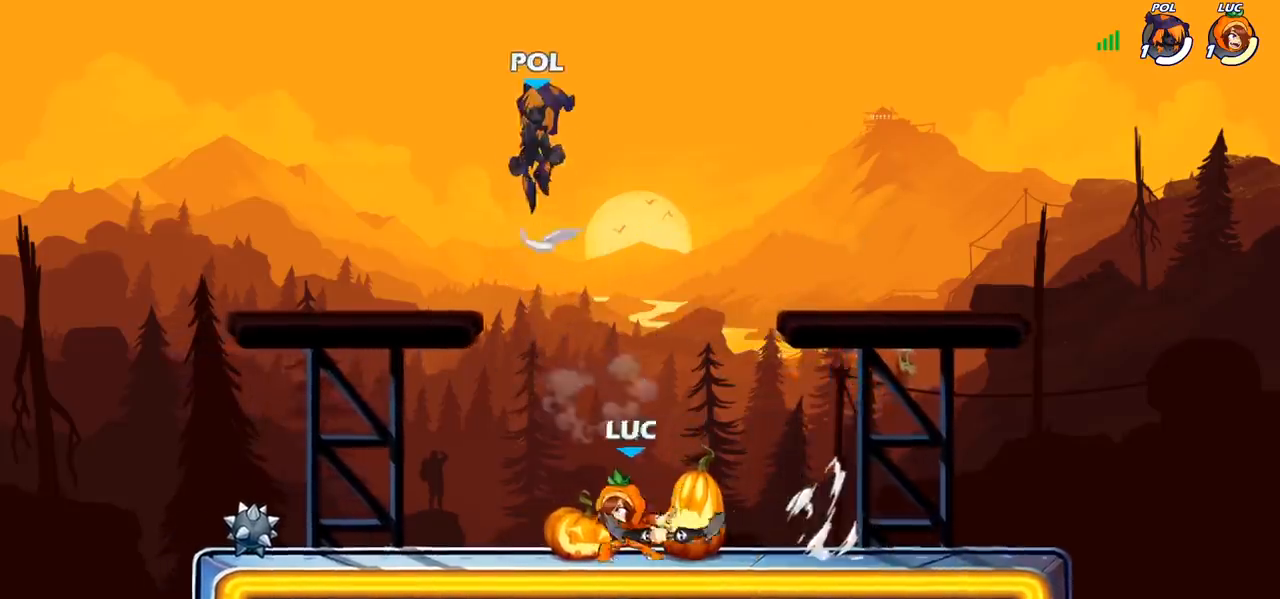
{"dt_ms": 500, "buttons": ["CROSS", "SQUARE"], "left_stick": "center", "right_stick": "center", "events": [[183, "left_stick", "center"], [367, "CROSS", "down"], [450, "SQUARE", "down"]]}
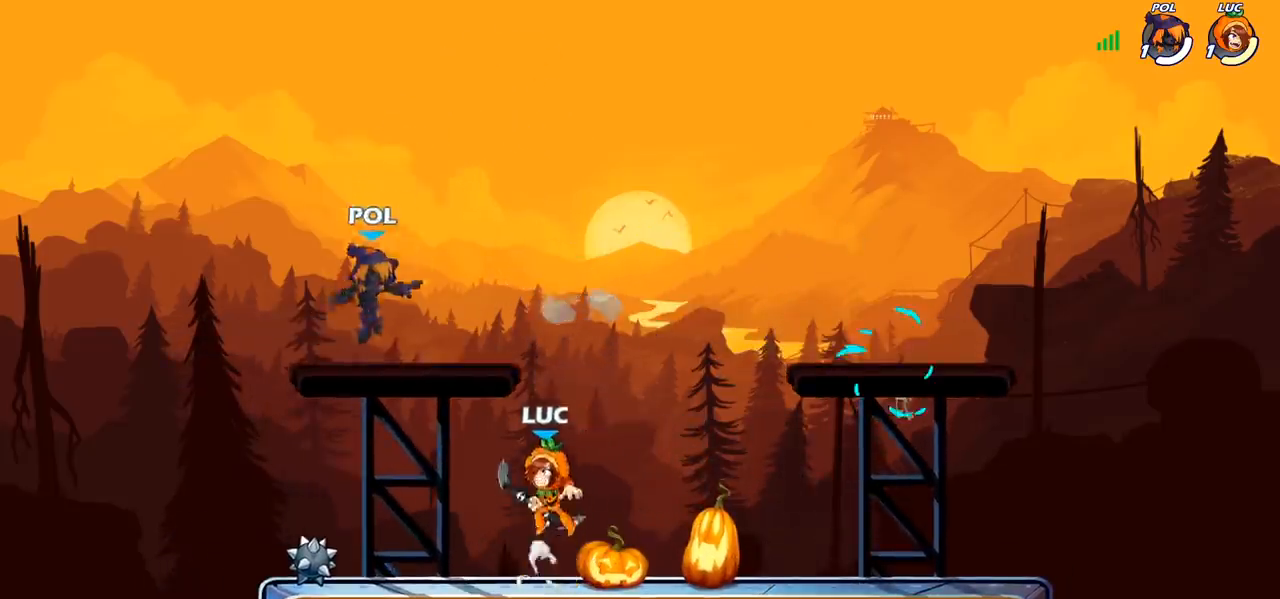
{"dt_ms": 500, "buttons": [], "left_stick": "down-right", "right_stick": "center", "events": [[33, "CROSS", "up"], [33, "SQUARE", "up"], [50, "left_stick", "left"], [400, "left_stick", "down-right"]]}
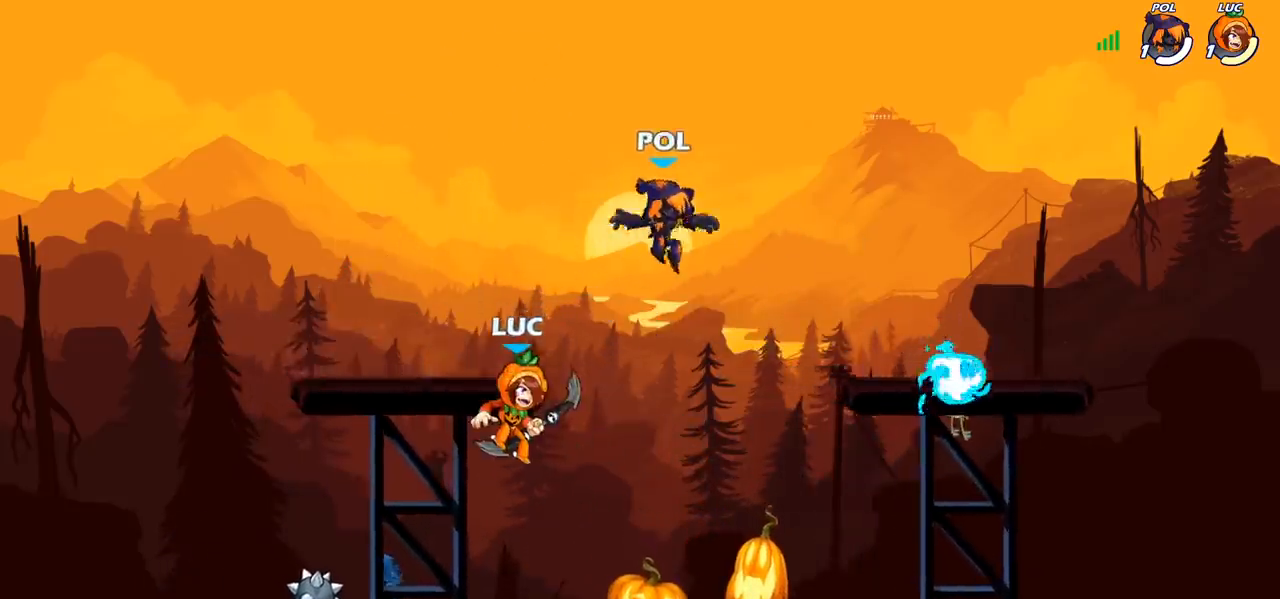
{"dt_ms": 500, "buttons": ["SQUARE"], "left_stick": "center", "right_stick": "center", "events": [[333, "left_stick", "right"], [367, "R2", "down"], [450, "left_stick", "center"], [467, "R2", "up"], [467, "SQUARE", "down"]]}
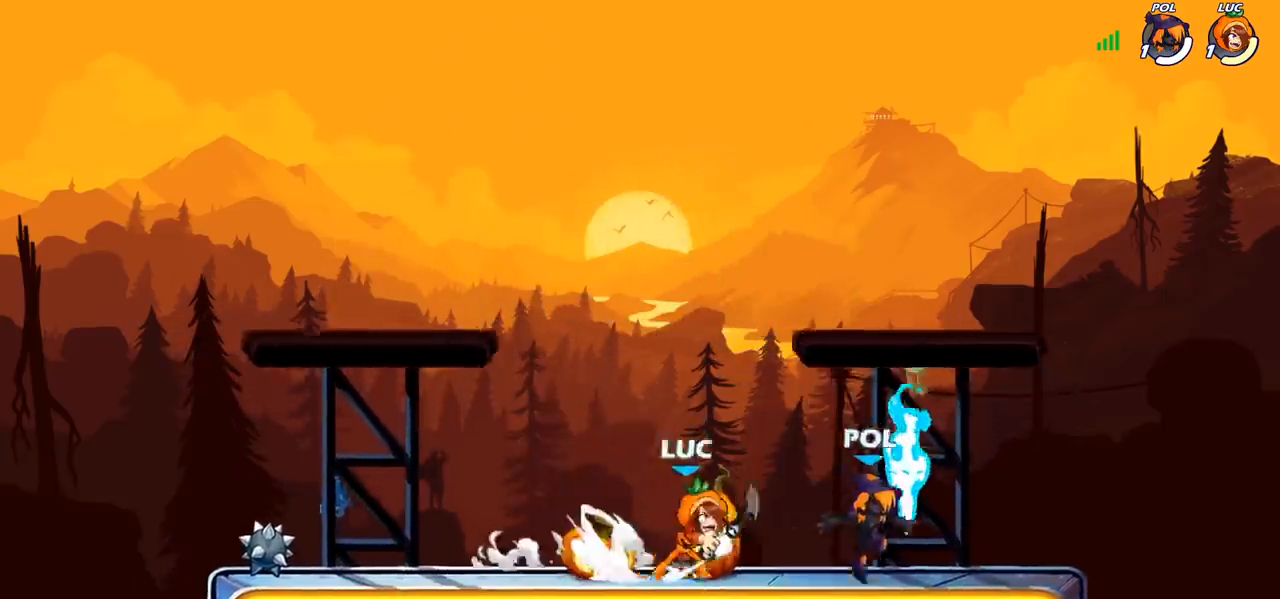
{"dt_ms": 500, "buttons": ["CROSS", "SQUARE"], "left_stick": "center", "right_stick": "center", "events": [[67, "SQUARE", "up"], [467, "CROSS", "down"], [500, "SQUARE", "down"]]}
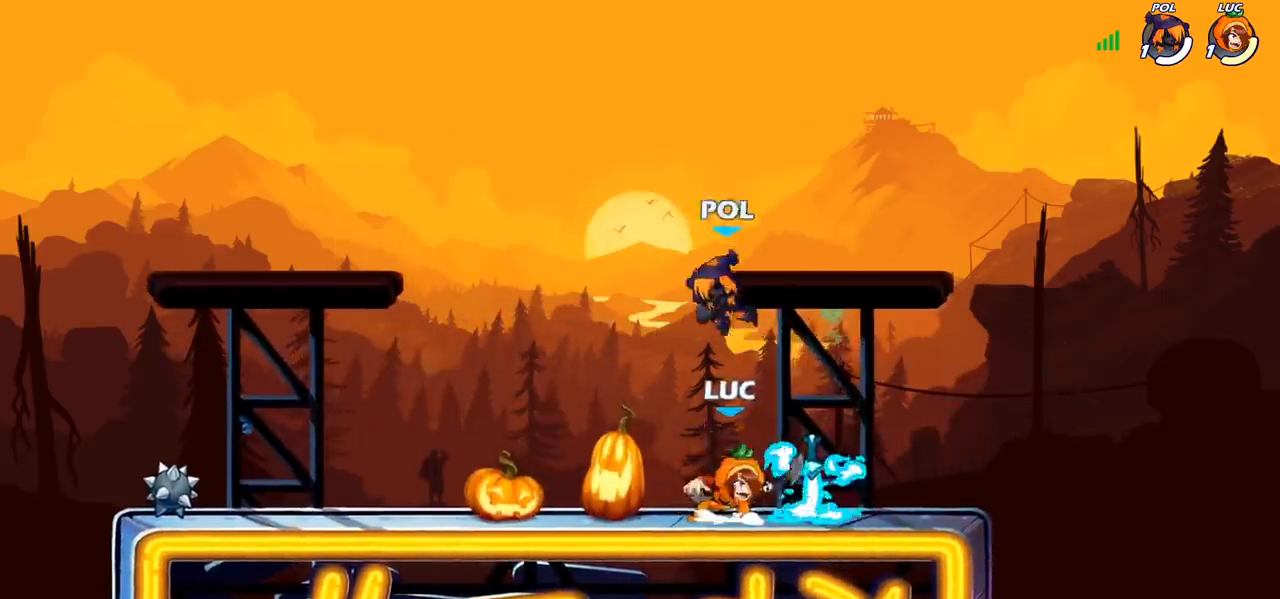
{"dt_ms": 500, "buttons": [], "left_stick": "center", "right_stick": "center", "events": [[50, "CROSS", "up"], [67, "SQUARE", "up"], [133, "left_stick", "left"], [433, "left_stick", "center"]]}
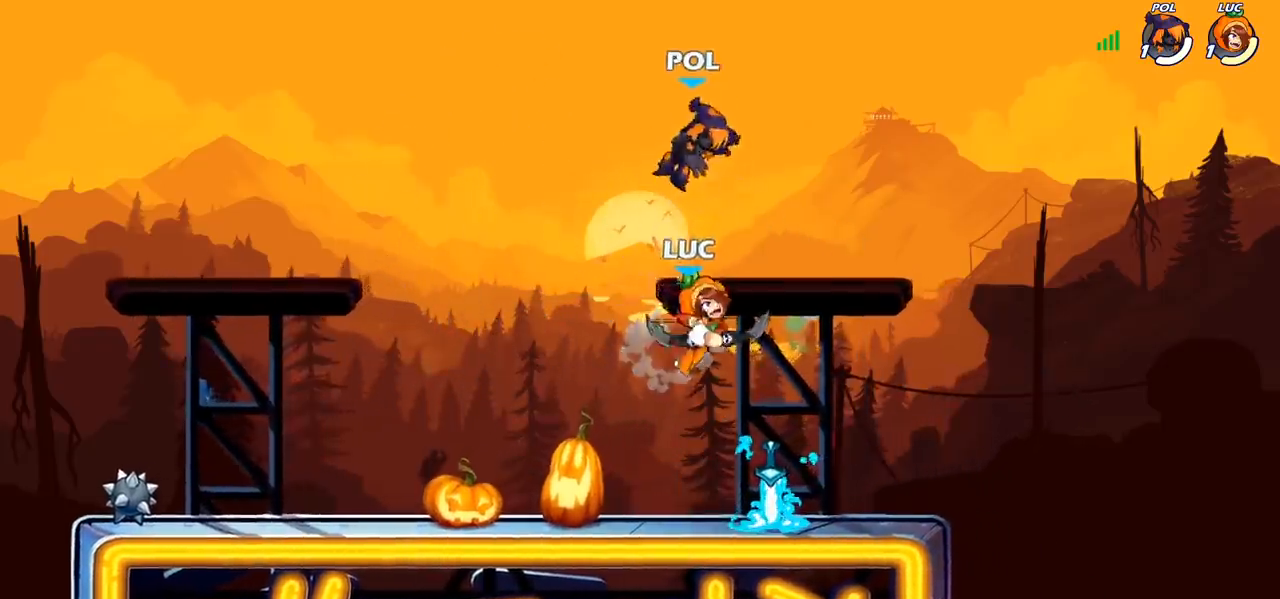
{"dt_ms": 500, "buttons": ["R1"], "left_stick": "center", "right_stick": "center", "events": [[367, "R1", "down"]]}
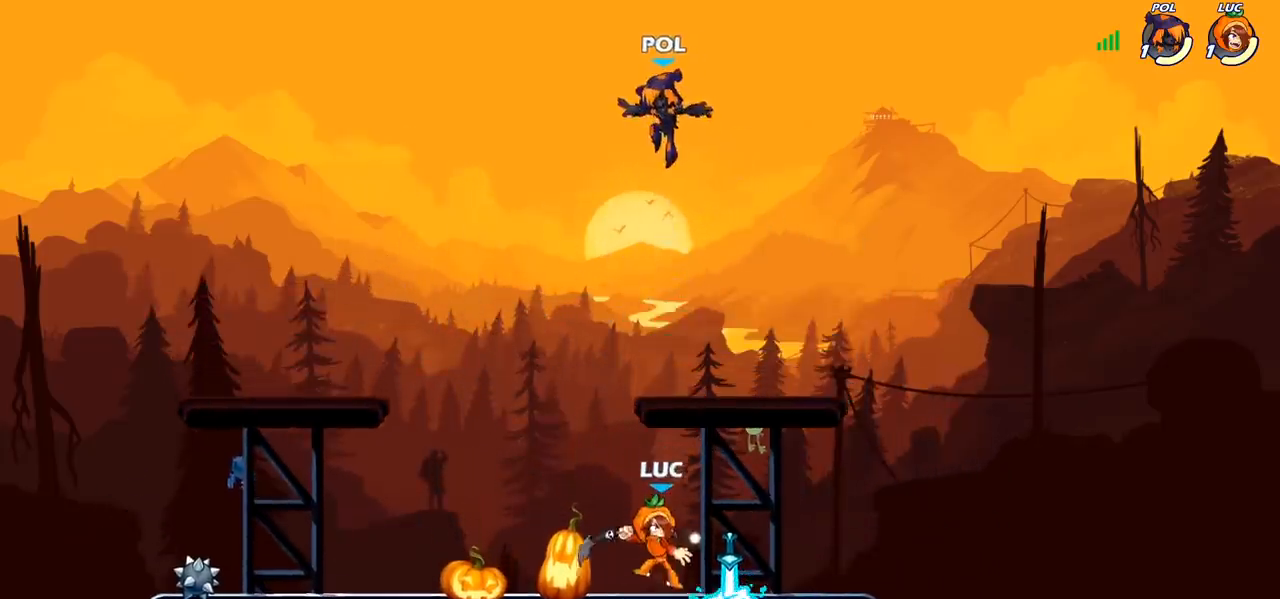
{"dt_ms": 500, "buttons": [], "left_stick": "up-left", "right_stick": "center", "events": [[400, "left_stick", "up-left"], [467, "R1", "up"]]}
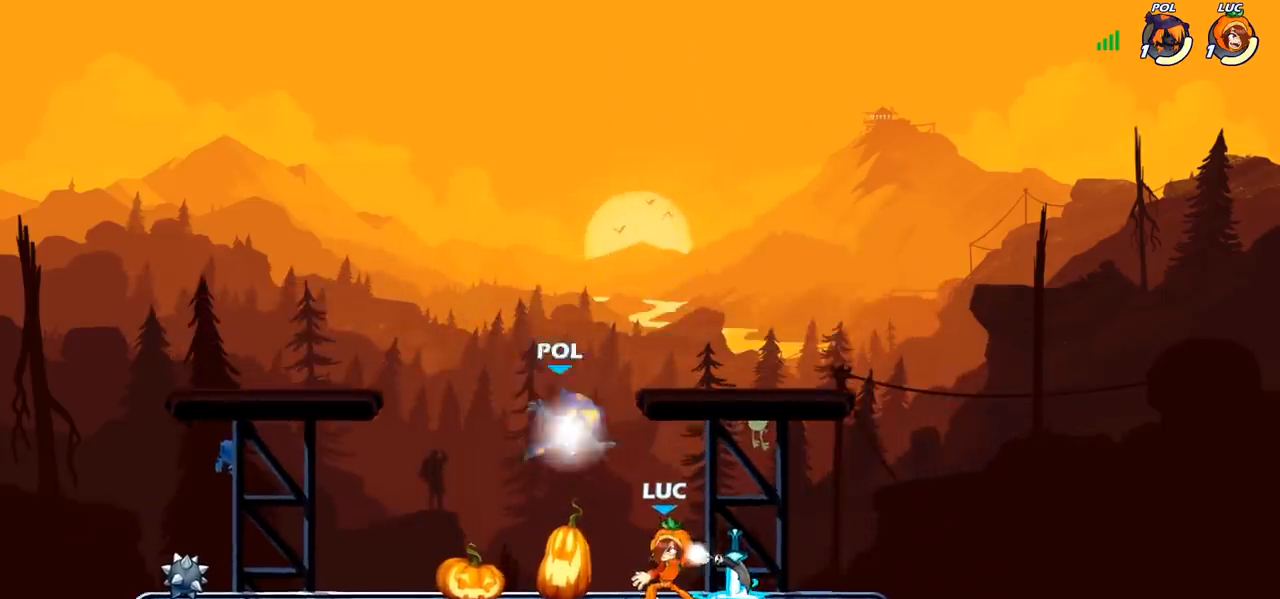
{"dt_ms": 500, "buttons": [], "left_stick": "right", "right_stick": "center", "events": [[83, "left_stick", "center"], [317, "left_stick", "right"]]}
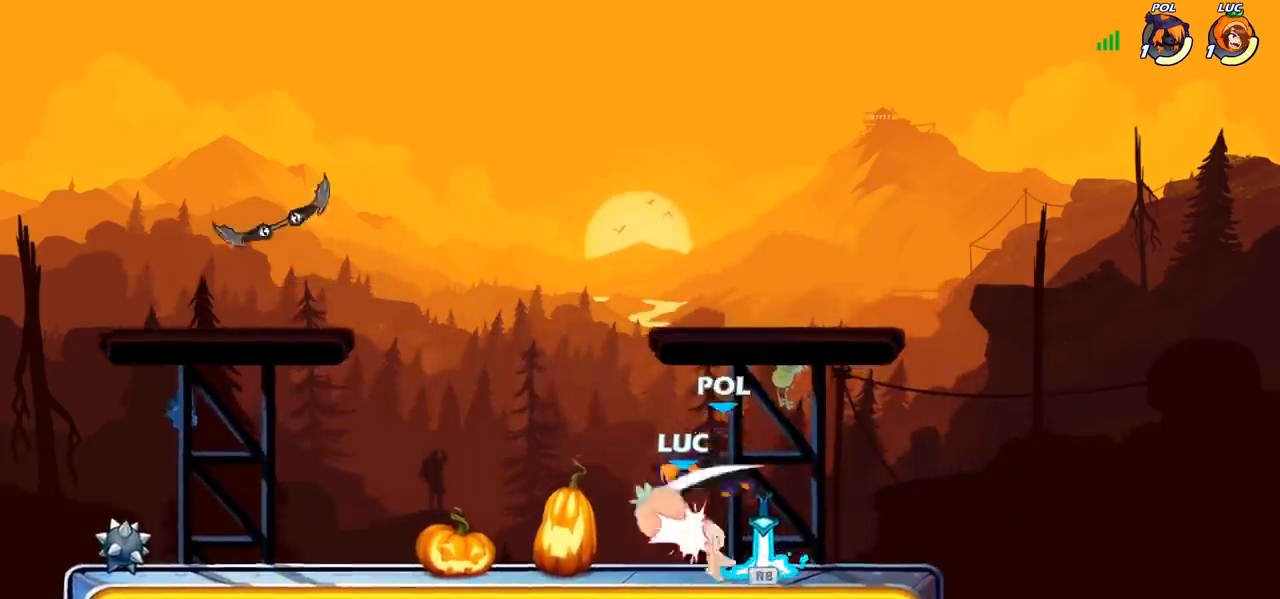
{"dt_ms": 1000, "buttons": [], "left_stick": "right", "right_stick": "center"}
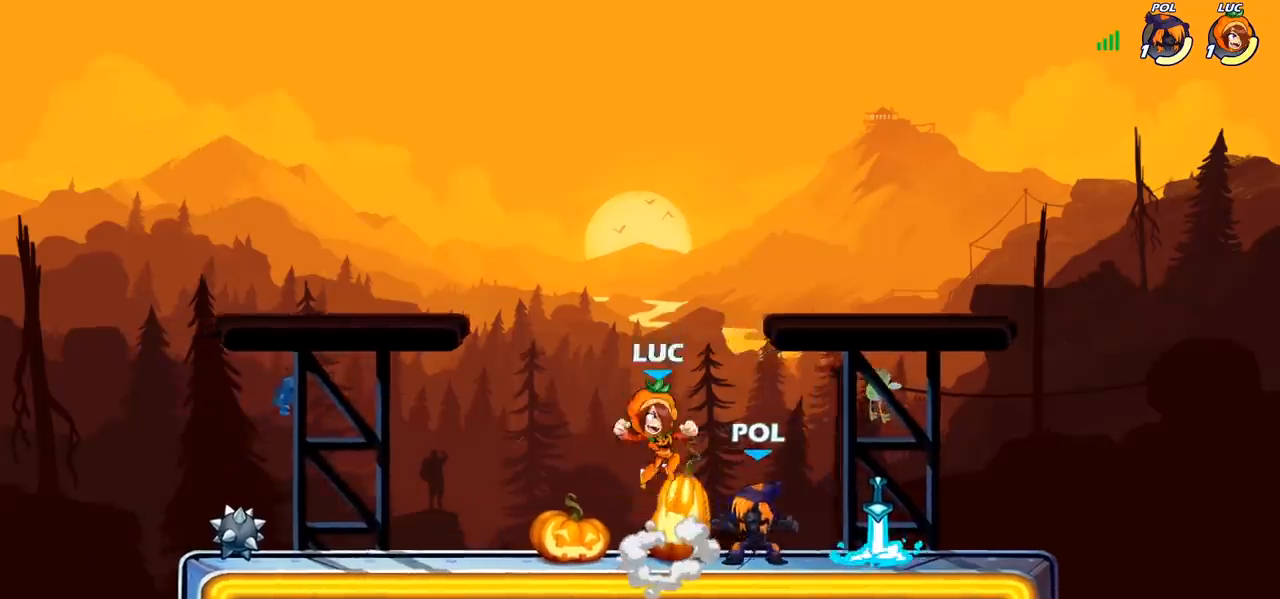
{"dt_ms": 500, "buttons": [], "left_stick": "down", "right_stick": "center", "events": [[483, "left_stick", "down"]]}
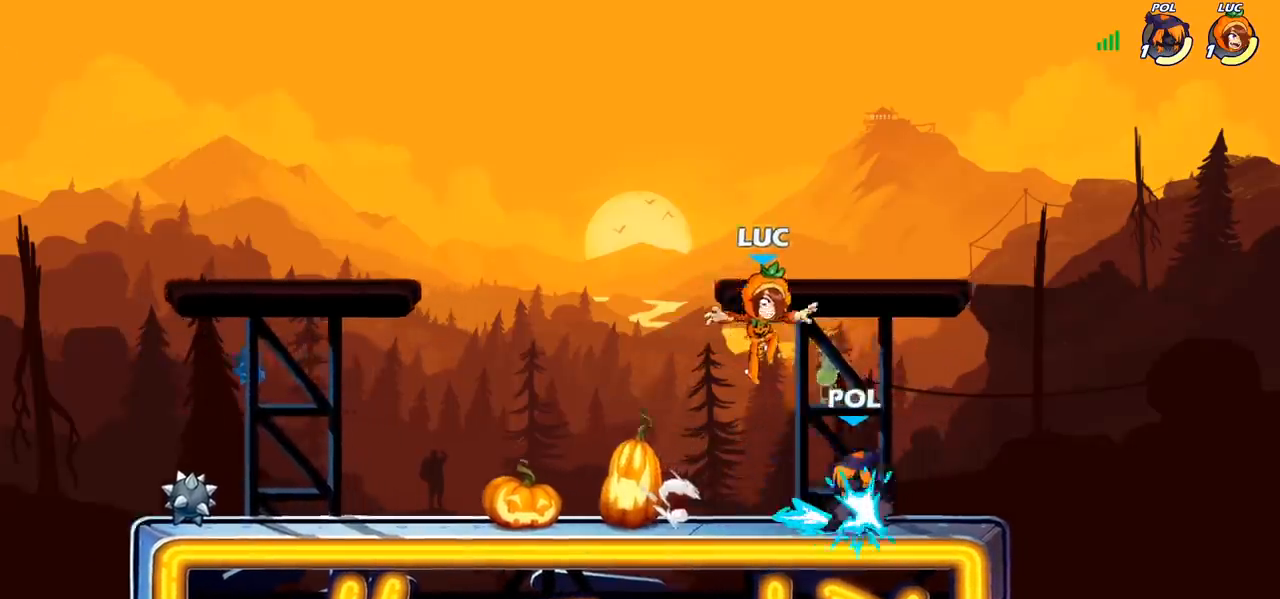
{"dt_ms": 500, "buttons": [], "left_stick": "down-left", "right_stick": "center", "events": [[83, "left_stick", "right"], [100, "R1", "down"], [133, "CROSS", "down"], [133, "left_stick", "up-right"], [233, "R1", "up"], [250, "CROSS", "up"], [283, "left_stick", "up-left"], [350, "left_stick", "left"], [467, "left_stick", "down-left"]]}
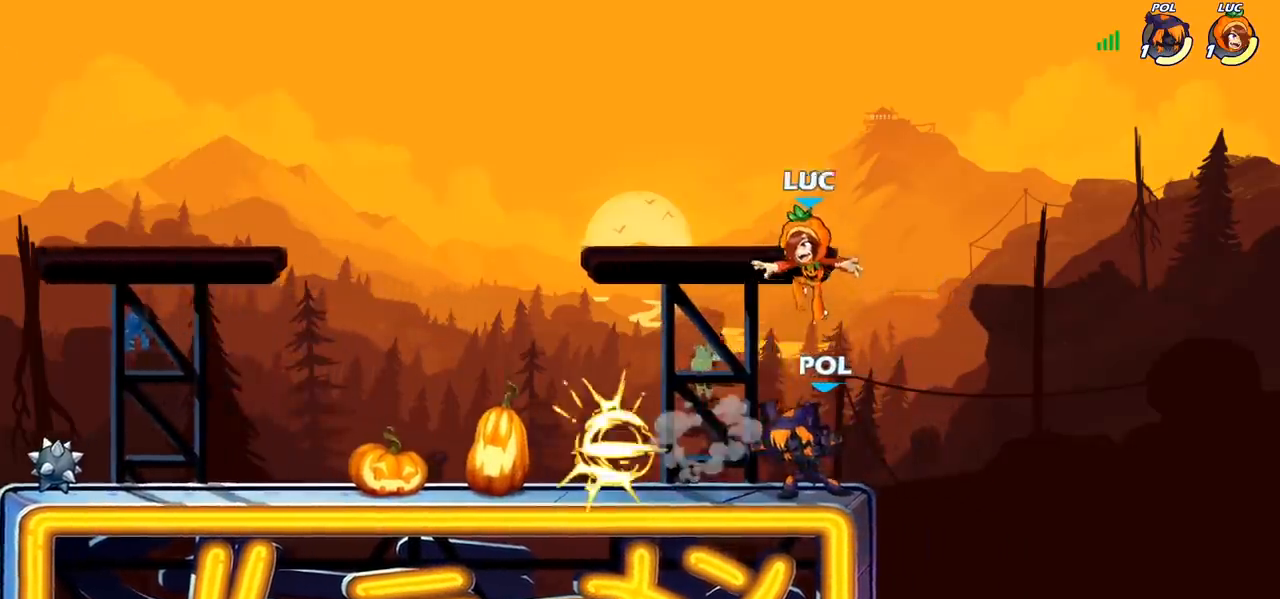
{"dt_ms": 500, "buttons": [], "left_stick": "center", "right_stick": "center", "events": [[150, "left_stick", "center"], [200, "SQUARE", "down"], [267, "SQUARE", "up"], [367, "SQUARE", "down"], [450, "SQUARE", "up"]]}
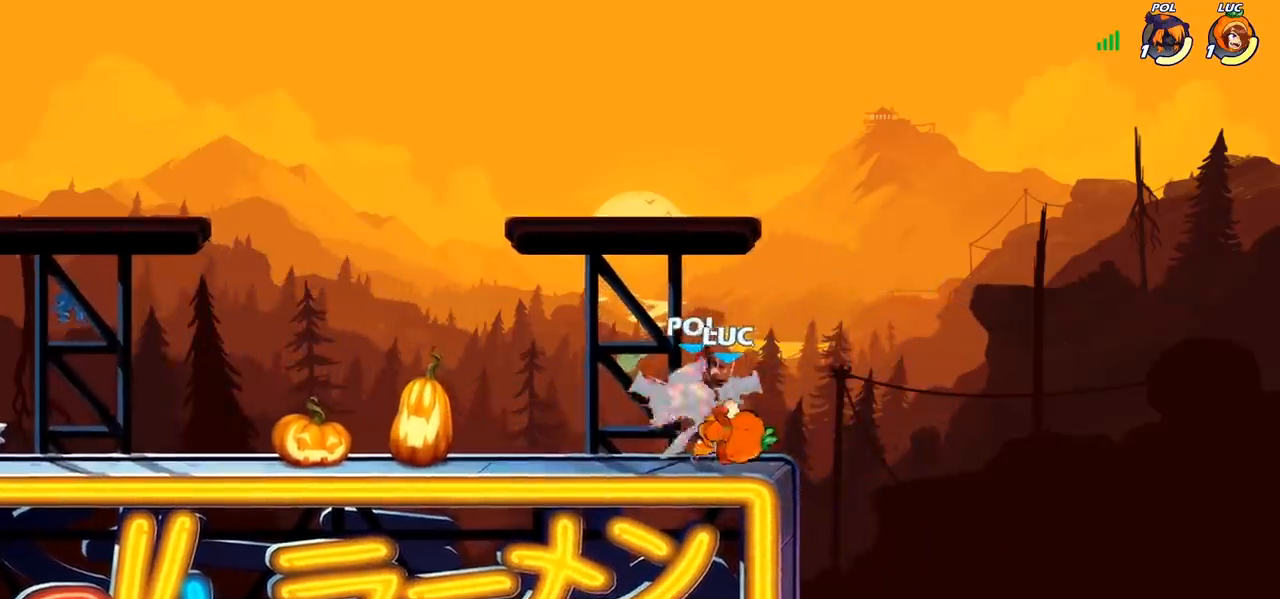
{"dt_ms": 500, "buttons": [], "left_stick": "left", "right_stick": "center", "events": [[33, "SQUARE", "down"], [100, "SQUARE", "up"], [200, "SQUARE", "down"], [317, "SQUARE", "up"], [417, "left_stick", "left"]]}
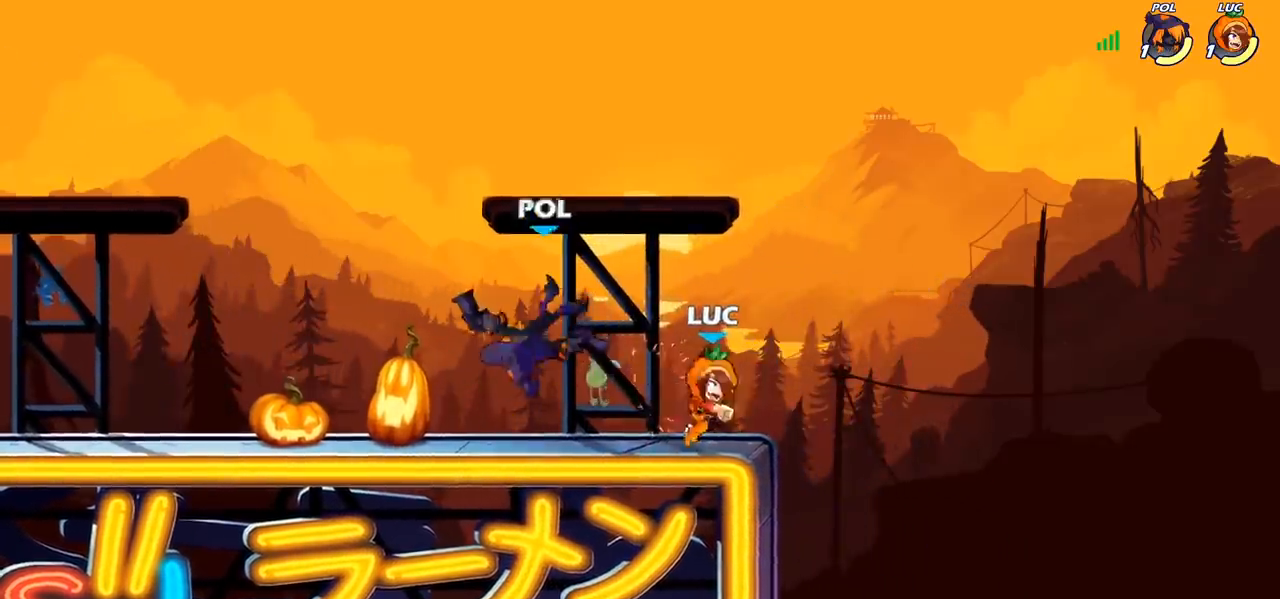
{"dt_ms": 500, "buttons": [], "left_stick": "right", "right_stick": "center", "events": [[267, "left_stick", "right"]]}
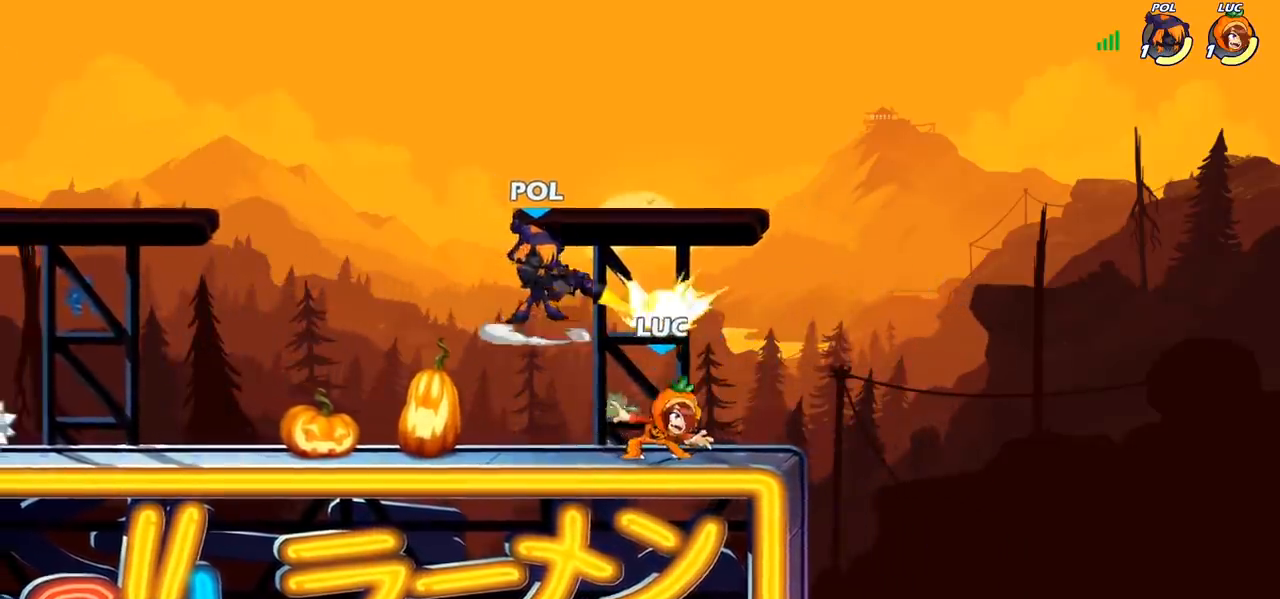
{"dt_ms": 500, "buttons": ["CIRCLE"], "left_stick": "right", "right_stick": "center", "events": [[67, "left_stick", "up-left"], [217, "R2", "down"], [250, "CROSS", "down"], [317, "left_stick", "center"], [333, "R2", "up"], [367, "CIRCLE", "down"], [383, "CROSS", "up"], [467, "left_stick", "right"]]}
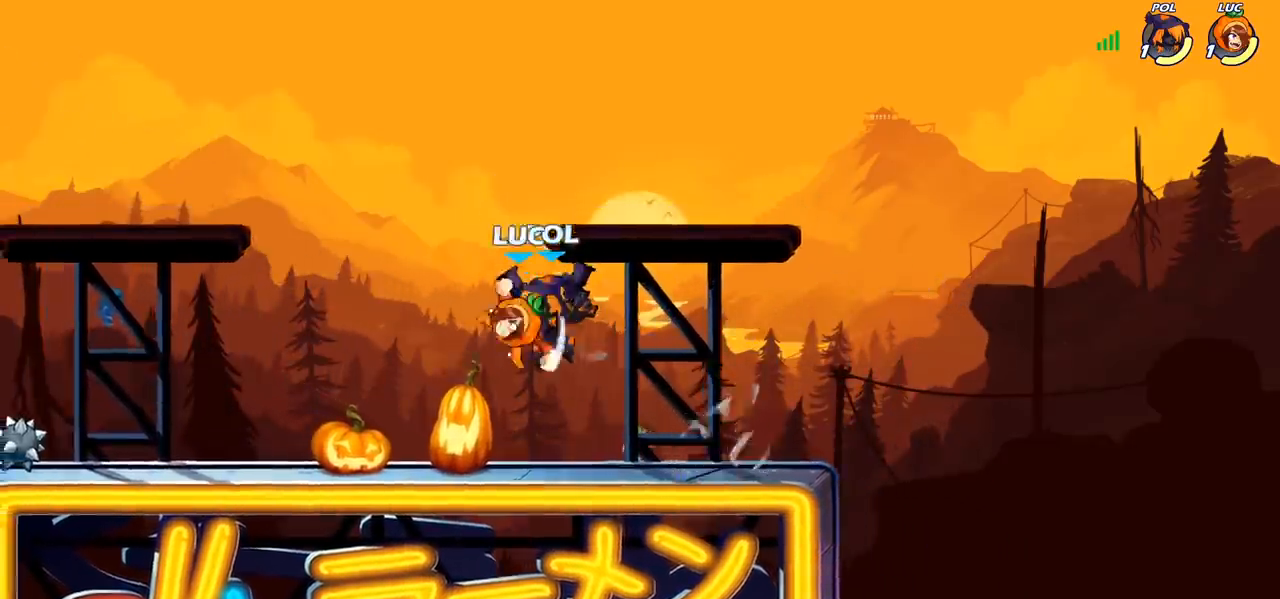
{"dt_ms": 500, "buttons": [], "left_stick": "right", "right_stick": "center", "events": [[17, "CIRCLE", "up"]]}
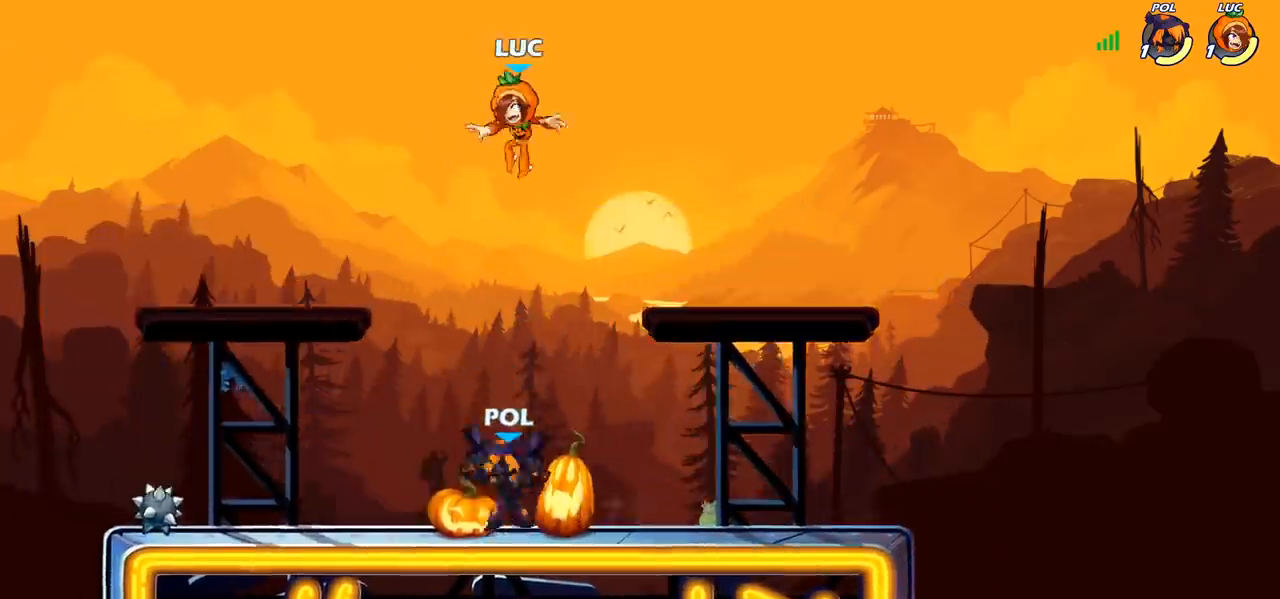
{"dt_ms": 500, "buttons": [], "left_stick": "down-right", "right_stick": "center", "events": [[50, "left_stick", "down"], [217, "CROSS", "down"], [250, "left_stick", "right"], [317, "left_stick", "up-right"], [350, "CROSS", "up"], [467, "left_stick", "down-right"]]}
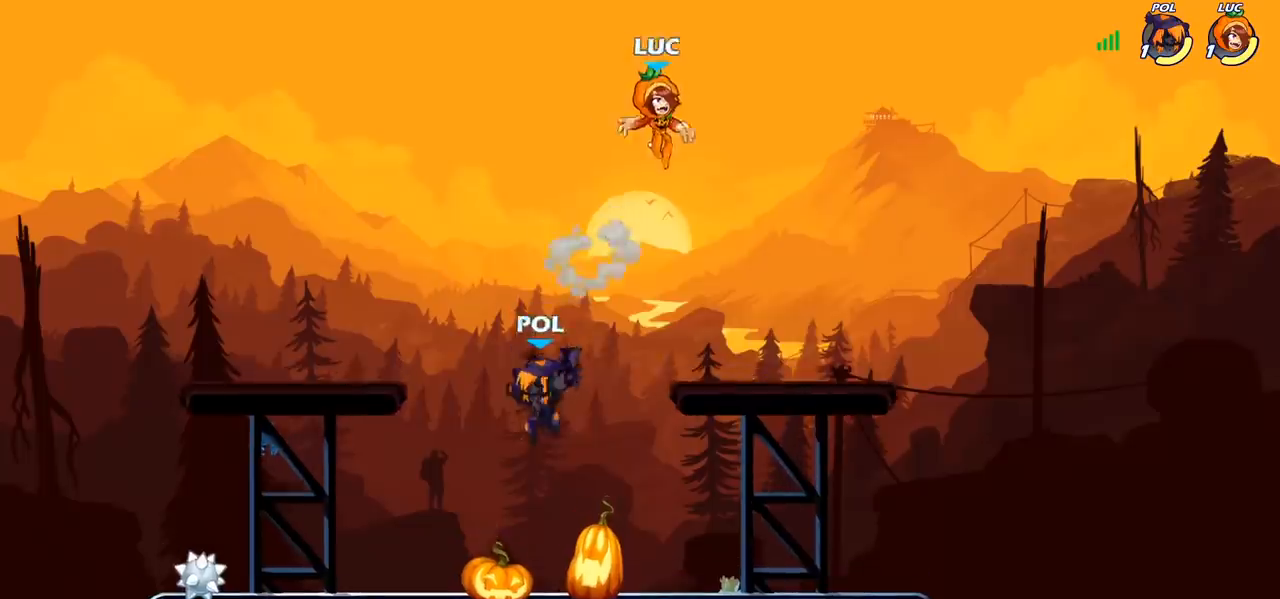
{"dt_ms": 500, "buttons": [], "left_stick": "down-left", "right_stick": "center", "events": [[50, "left_stick", "down"], [317, "left_stick", "down-right"], [483, "left_stick", "down-left"]]}
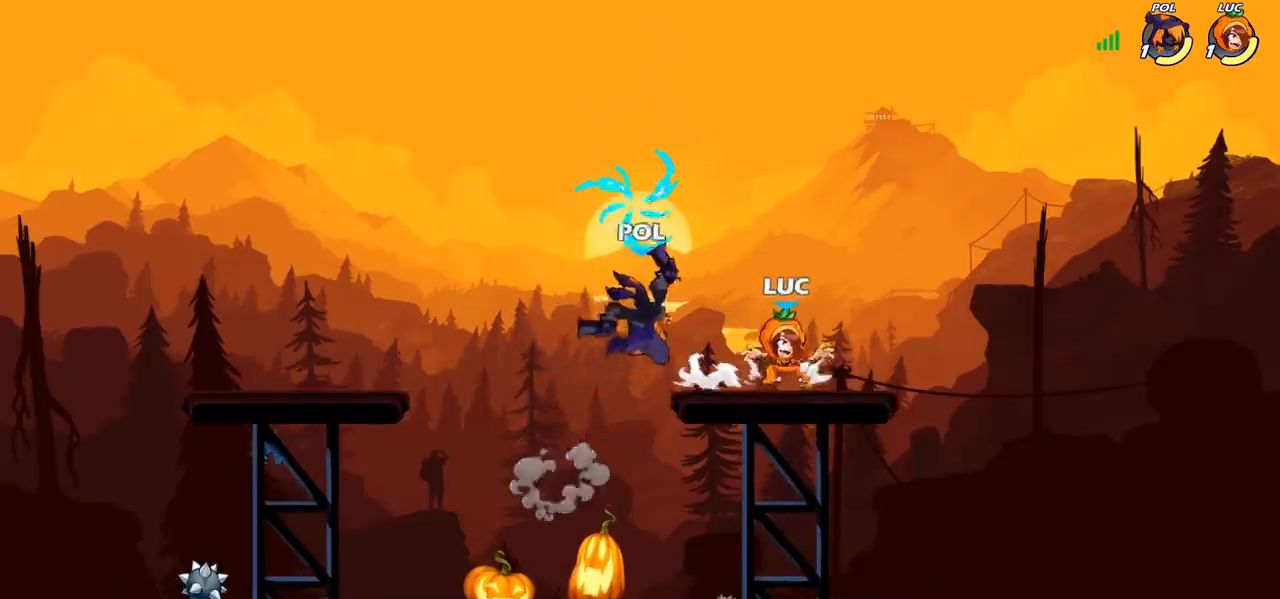
{"dt_ms": 500, "buttons": ["CROSS"], "left_stick": "center", "right_stick": "center", "events": [[150, "left_stick", "left"], [450, "CROSS", "down"], [450, "left_stick", "center"]]}
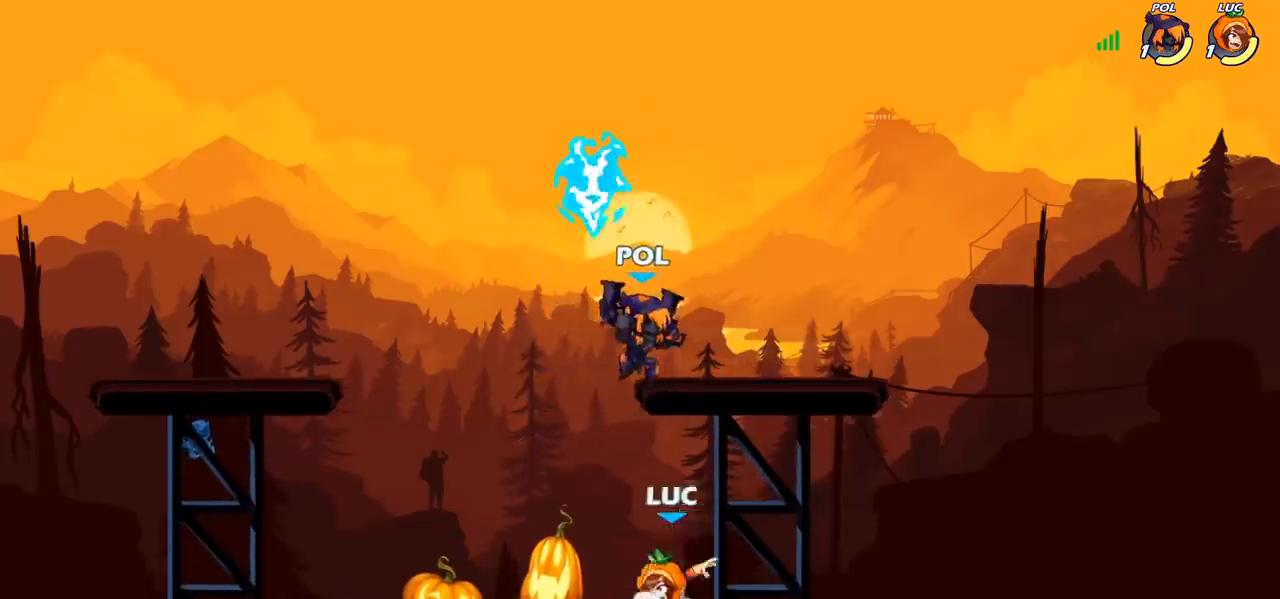
{"dt_ms": 500, "buttons": [], "left_stick": "right", "right_stick": "center", "events": [[33, "SQUARE", "down"], [67, "CROSS", "up"], [100, "SQUARE", "up"], [233, "left_stick", "right"]]}
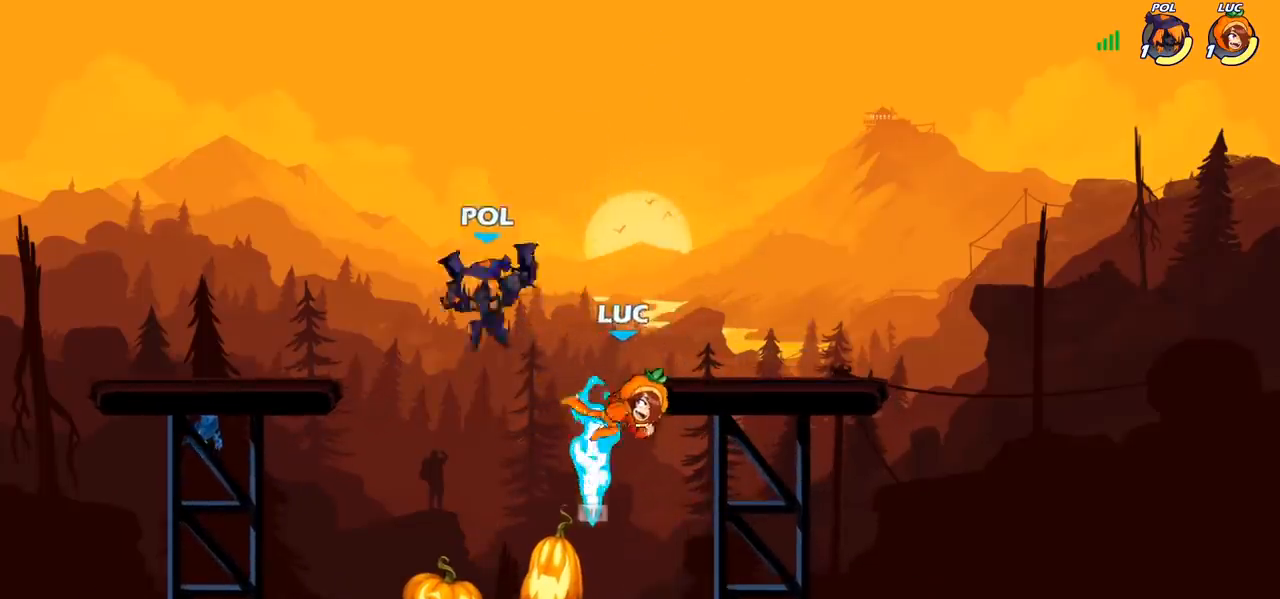
{"dt_ms": 500, "buttons": [], "left_stick": "right", "right_stick": "center", "events": [[50, "left_stick", "down-left"], [100, "R1", "down"], [100, "left_stick", "down-right"], [150, "left_stick", "right"], [200, "R1", "up"], [333, "left_stick", "down"], [467, "left_stick", "right"]]}
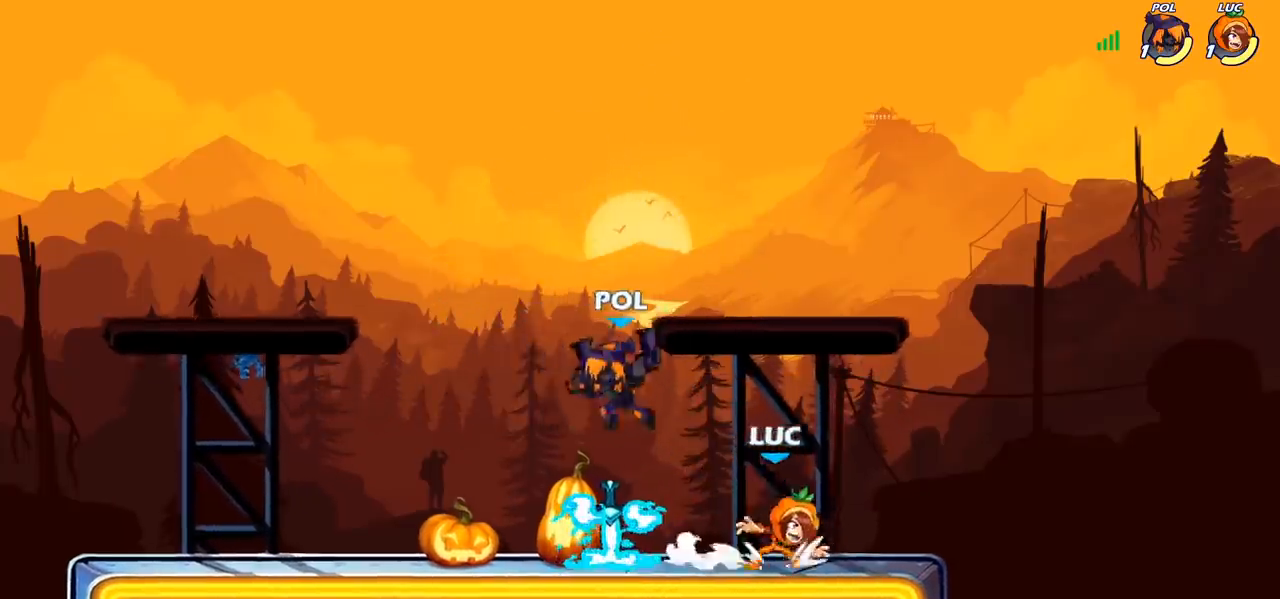
{"dt_ms": 500, "buttons": [], "left_stick": "right", "right_stick": "center", "events": [[17, "left_stick", "left"], [133, "R1", "down"], [133, "R2", "down"], [133, "left_stick", "up"], [183, "left_stick", "center"], [400, "R2", "up"], [467, "left_stick", "right"], [483, "R1", "up"]]}
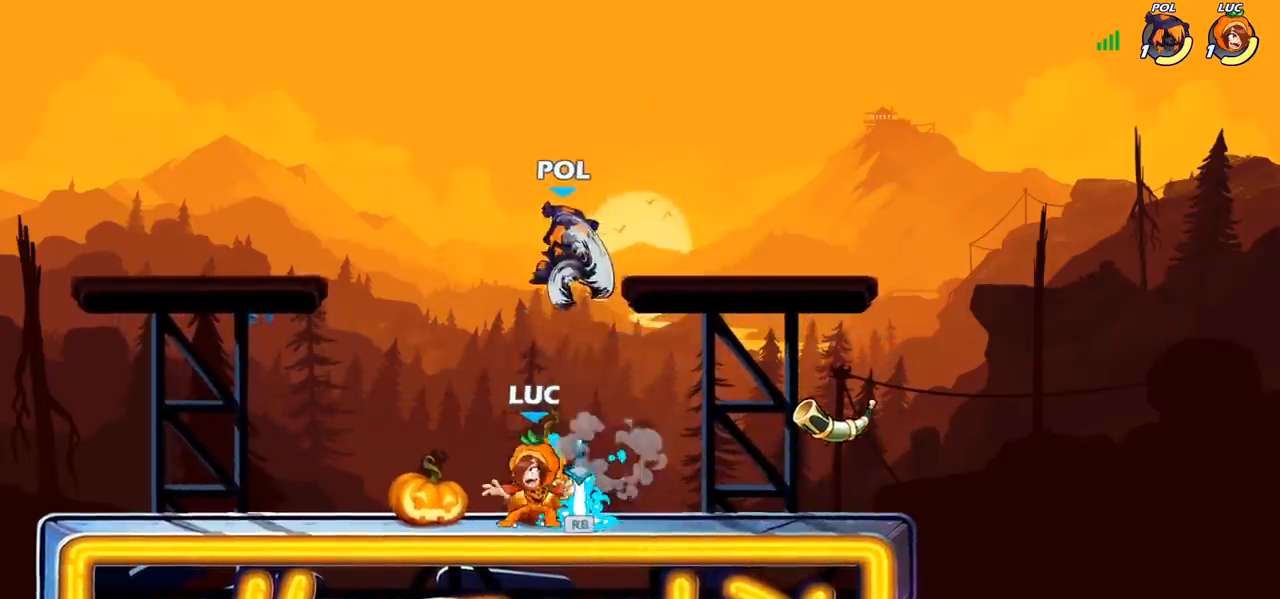
{"dt_ms": 500, "buttons": [], "left_stick": "right", "right_stick": "center", "events": [[50, "left_stick", "up"], [83, "R1", "down"], [100, "CROSS", "down"], [167, "left_stick", "left"], [200, "CROSS", "up"], [217, "R1", "up"], [267, "R1", "down"], [333, "left_stick", "down"], [383, "left_stick", "right"], [400, "SQUARE", "down"], [433, "R1", "up"], [483, "SQUARE", "up"]]}
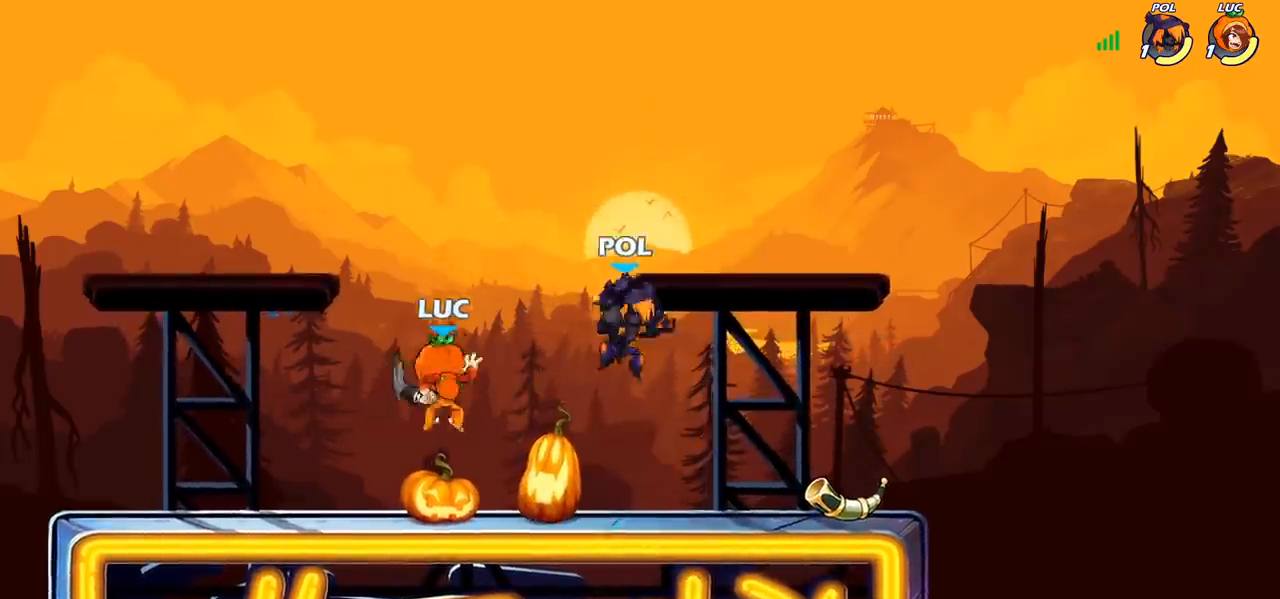
{"dt_ms": 500, "buttons": [], "left_stick": "left", "right_stick": "center", "events": [[150, "left_stick", "left"]]}
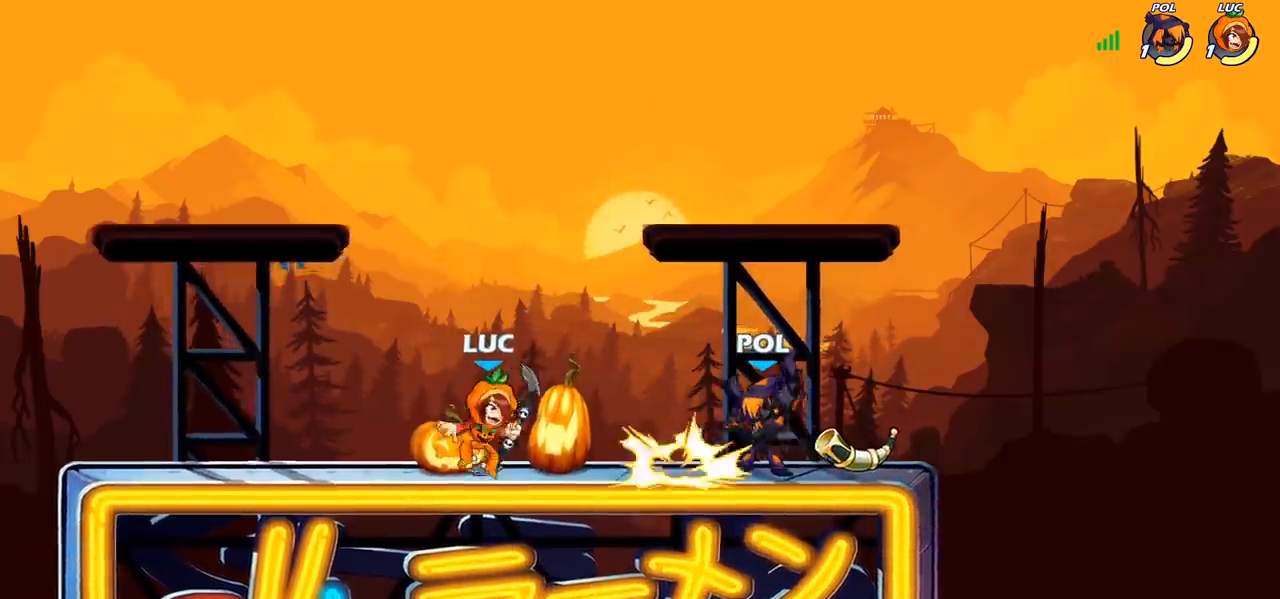
{"dt_ms": 500, "buttons": [], "left_stick": "down-left", "right_stick": "center", "events": [[33, "R2", "down"], [67, "CROSS", "down"], [133, "CROSS", "up"], [150, "R2", "up"], [200, "left_stick", "down-left"], [367, "left_stick", "down-right"], [467, "left_stick", "down-left"]]}
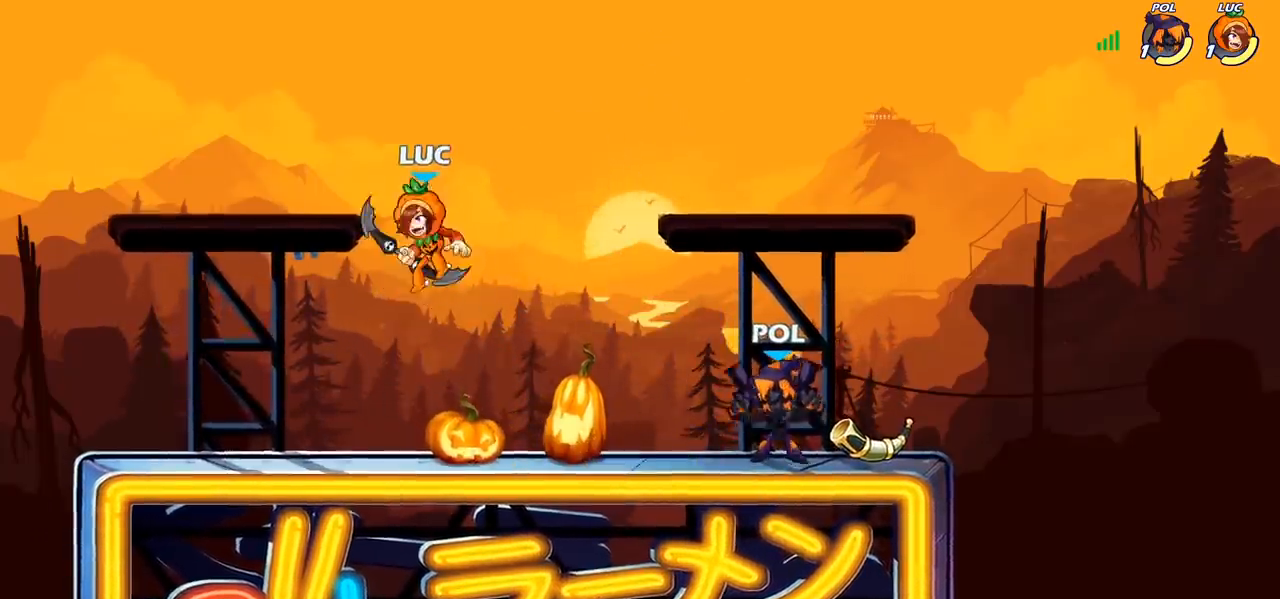
{"dt_ms": 500, "buttons": [], "left_stick": "down-right", "right_stick": "center", "events": [[383, "left_stick", "down-right"]]}
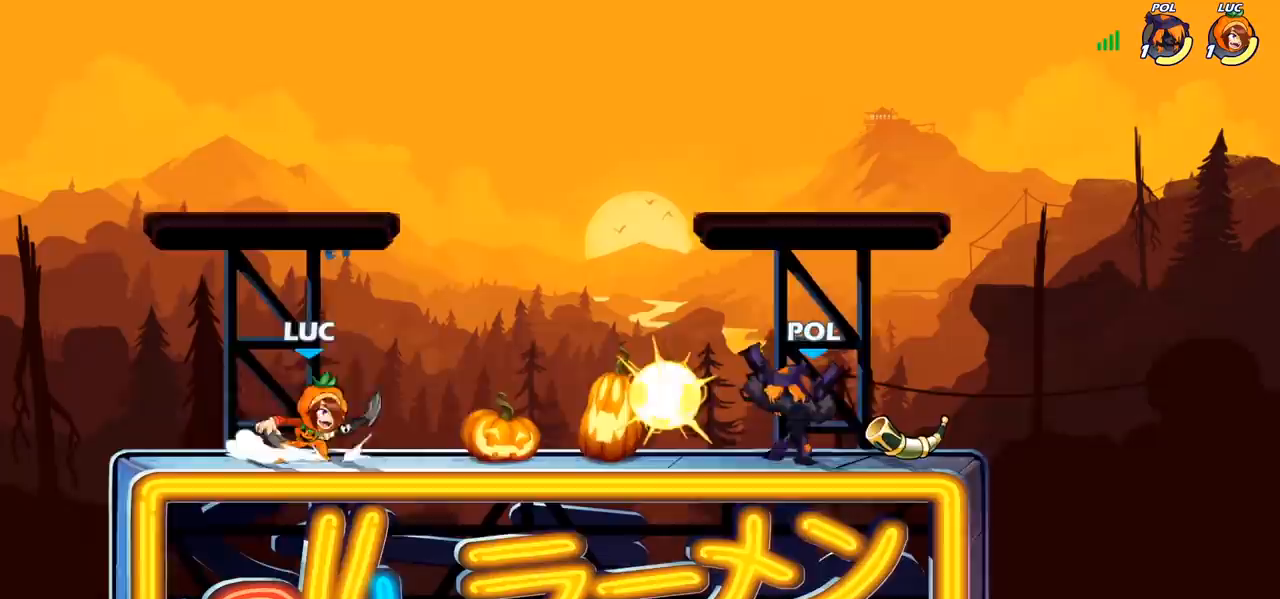
{"dt_ms": 500, "buttons": [], "left_stick": "center", "right_stick": "center", "events": [[33, "R2", "down"], [50, "R1", "down"], [50, "left_stick", "down"], [83, "SQUARE", "down"], [117, "R1", "up"], [117, "R2", "up"], [167, "SQUARE", "up"], [200, "left_stick", "center"], [250, "SQUARE", "down"], [333, "SQUARE", "up"], [400, "SQUARE", "down"], [483, "SQUARE", "up"]]}
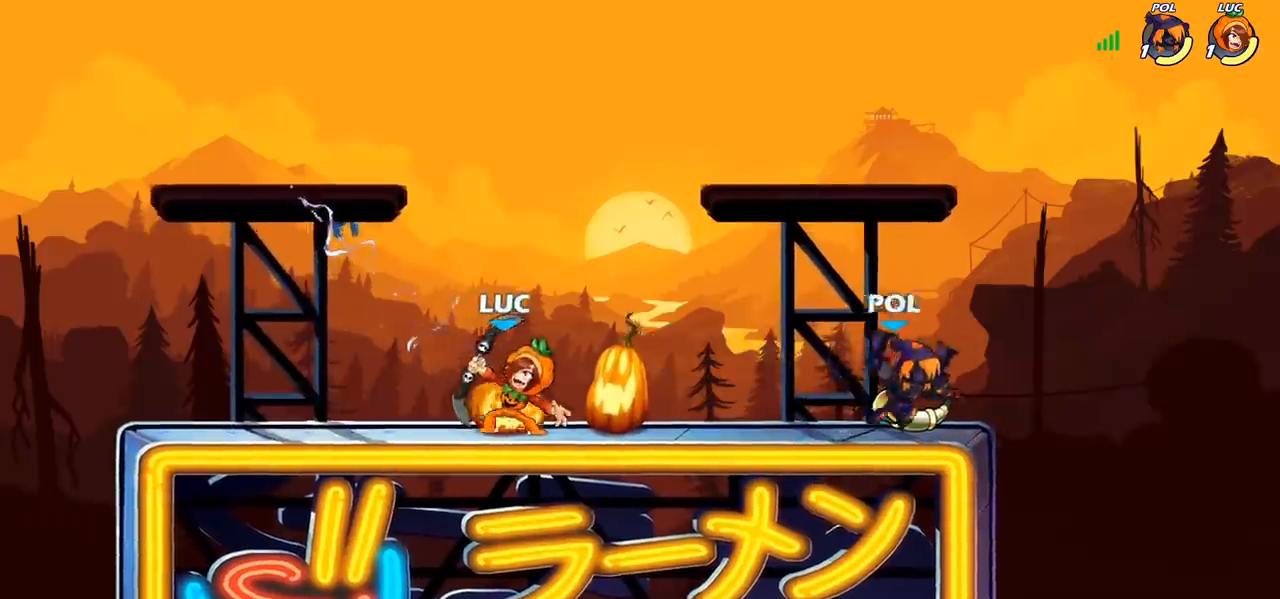
{"dt_ms": 500, "buttons": [], "left_stick": "left", "right_stick": "center", "events": [[33, "left_stick", "left"]]}
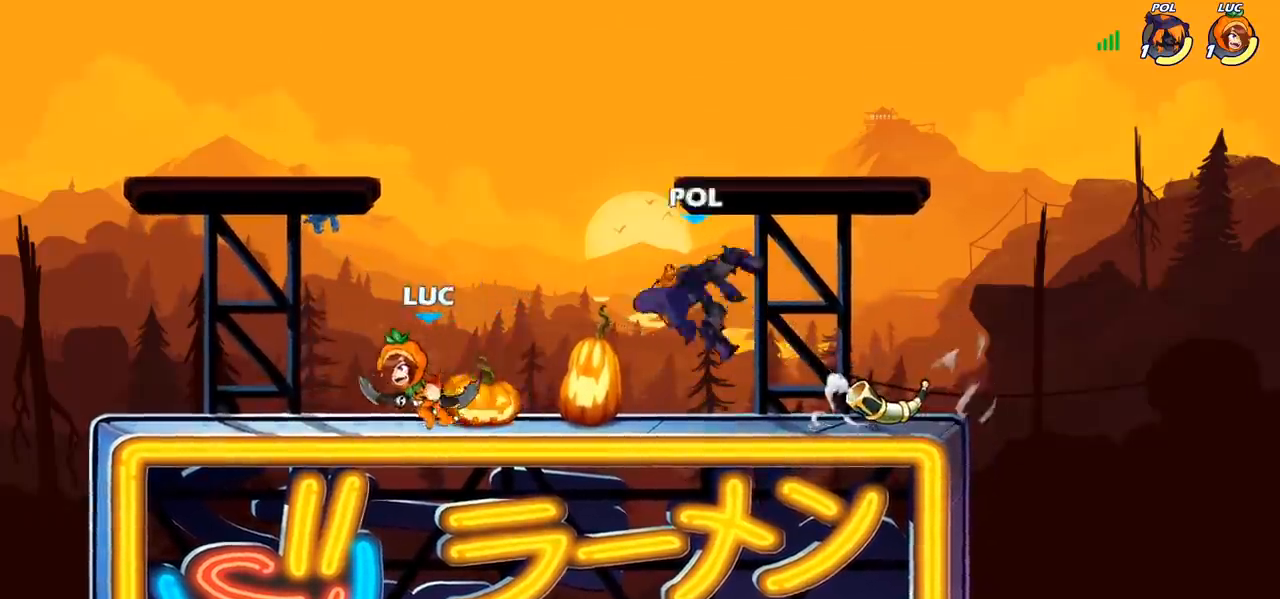
{"dt_ms": 500, "buttons": [], "left_stick": "center", "right_stick": "center", "events": [[33, "left_stick", "up-left"], [167, "left_stick", "up"], [283, "left_stick", "right"], [400, "SQUARE", "down"], [417, "left_stick", "down"], [433, "SQUARE", "up"], [483, "left_stick", "center"]]}
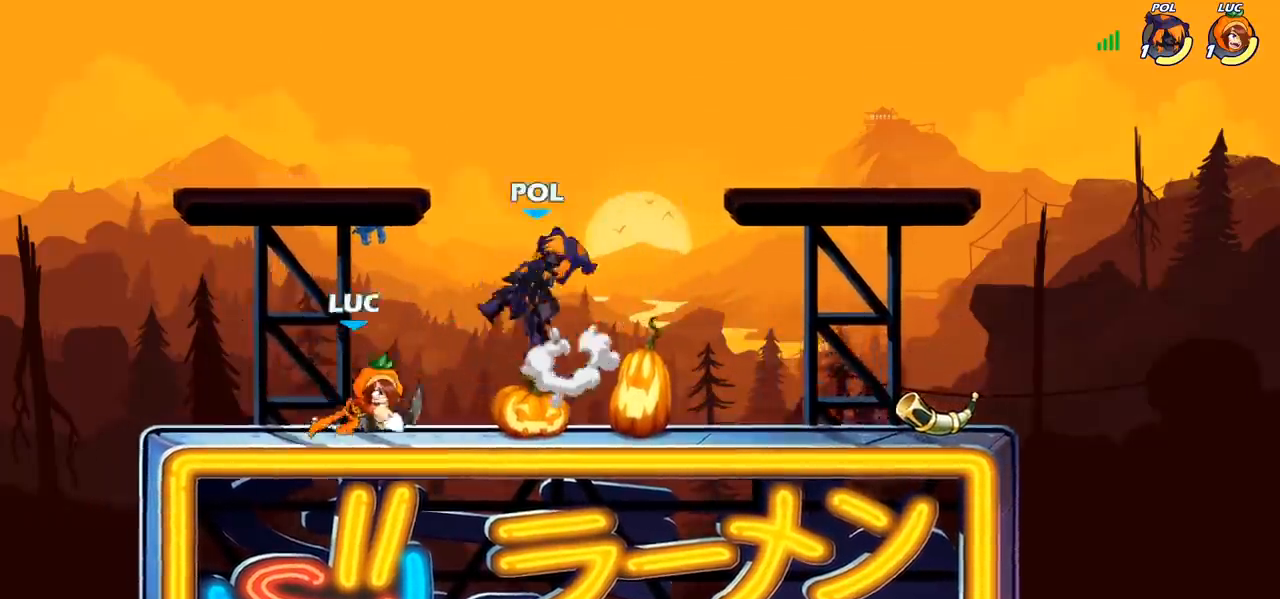
{"dt_ms": 500, "buttons": ["CROSS"], "left_stick": "up-right", "right_stick": "center", "events": [[417, "left_stick", "up-right"], [450, "CROSS", "down"]]}